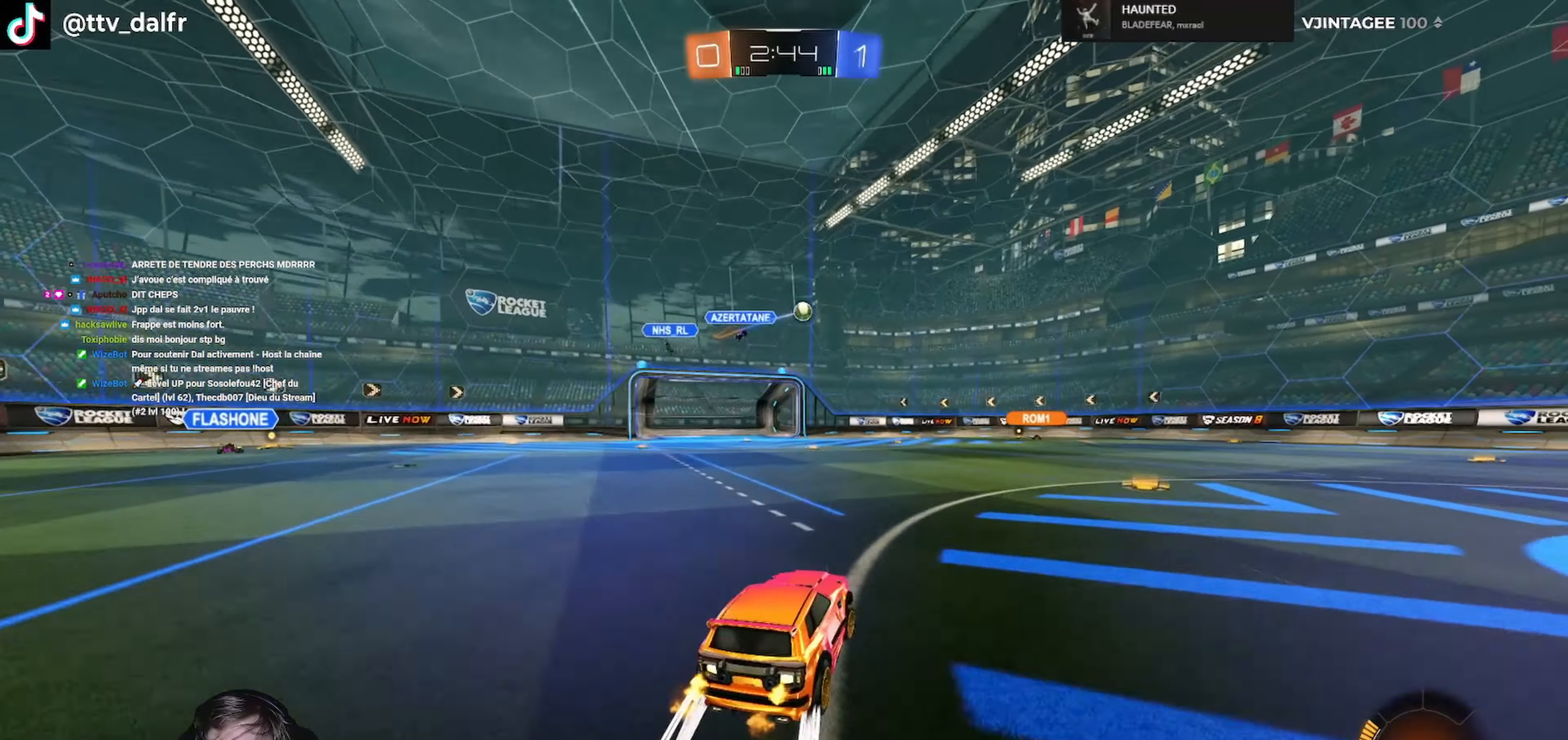
Gameplay with a controller (Xbox layout); each line is a JSON object with the inputs held at the frame after it. "events" lists button and stick changes between this image and that frame as [ms after this image, input, new state], when the widget could be followed in between.
{"buttons": ["A", "L1", "R1"], "left_stick": "right", "right_stick": "center", "events": [[34, "R1", "down"], [300, "R1", "up"], [367, "A", "down"], [400, "L1", "down"], [400, "R1", "down"], [400, "R2", "up"], [434, "A", "up"], [500, "A", "down"]]}
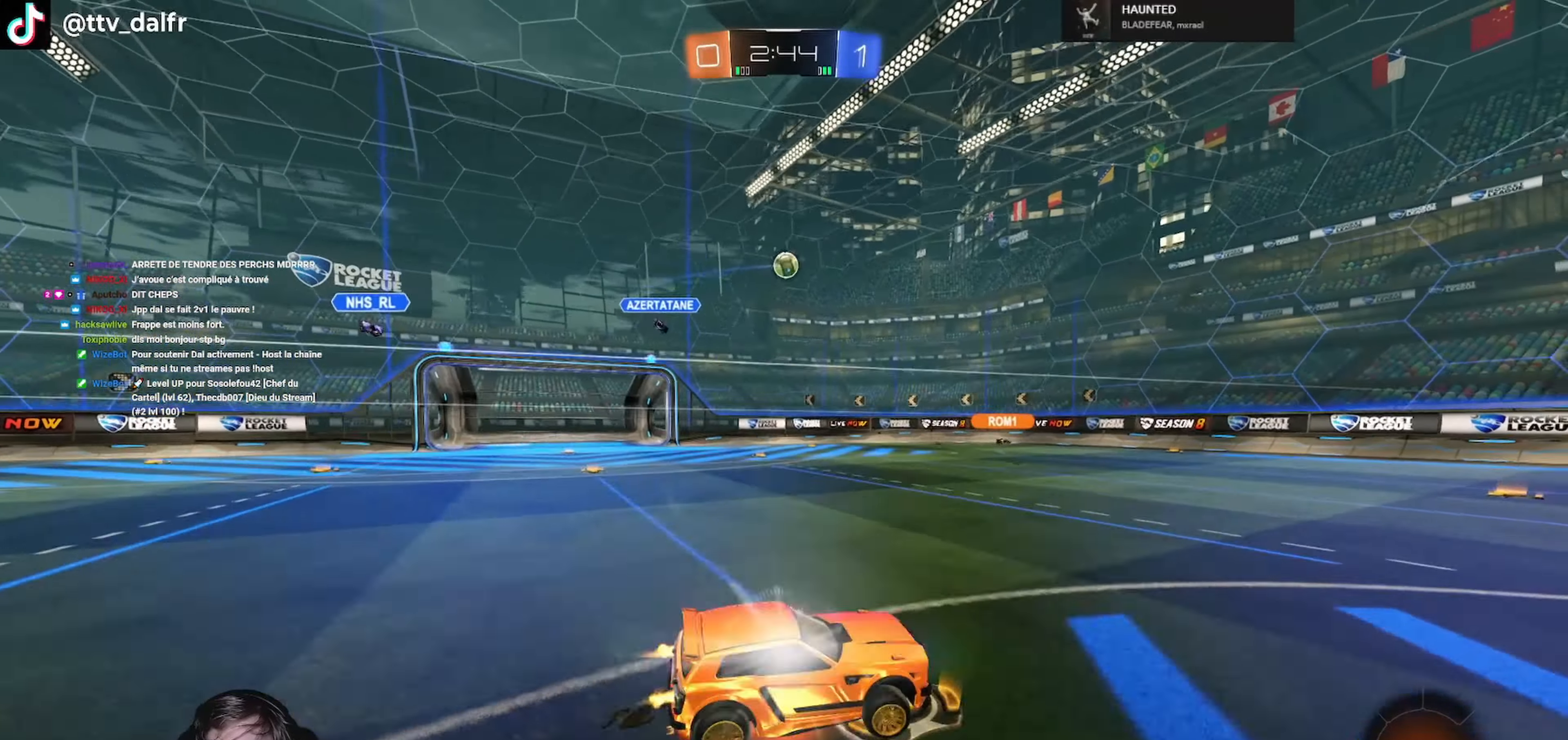
{"buttons": ["L1", "R2"], "left_stick": "down-right", "right_stick": "center", "events": [[100, "L1", "up"], [134, "A", "up"], [134, "R1", "up"], [167, "L1", "down"], [167, "left_stick", "down-right"], [267, "R2", "down"]]}
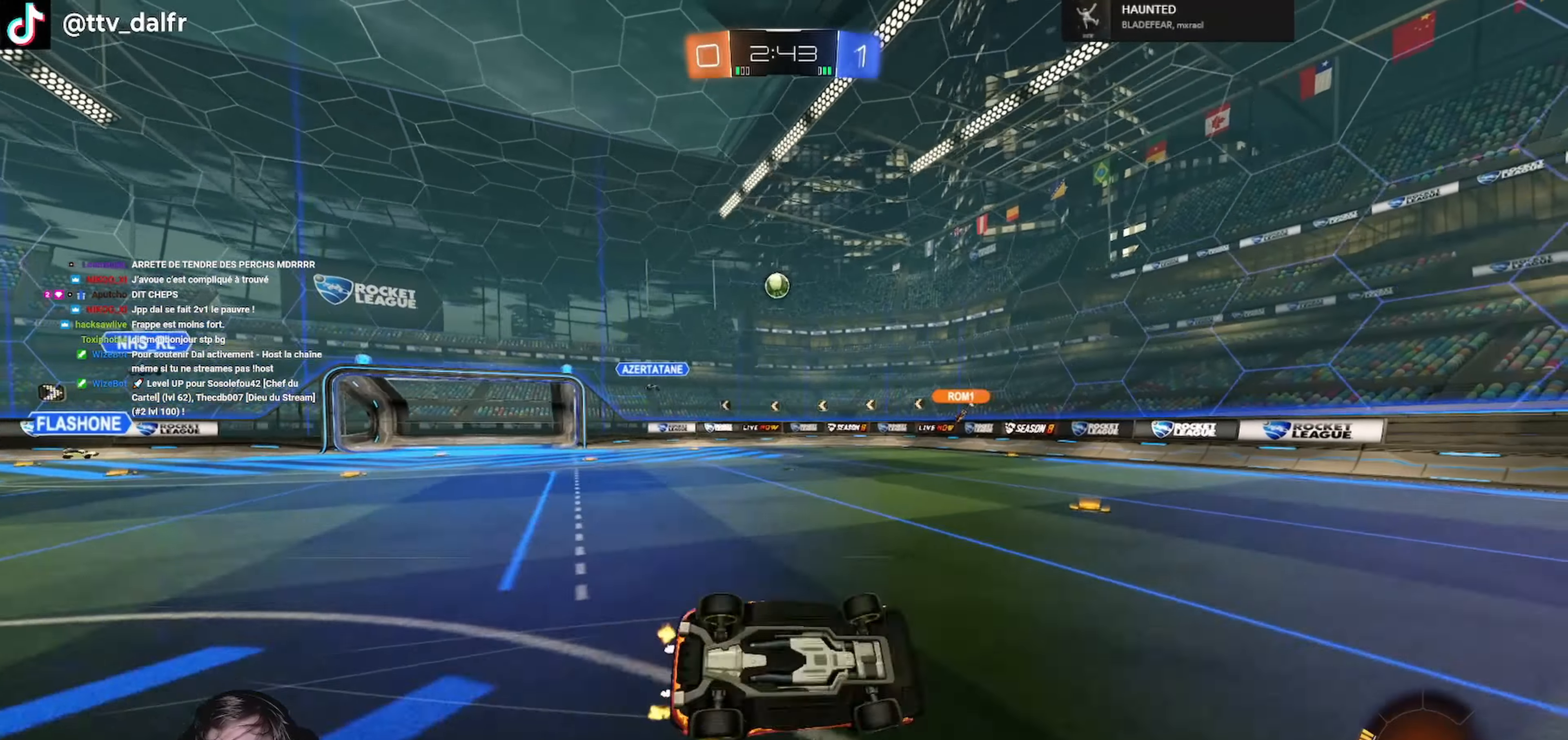
{"buttons": ["R2"], "left_stick": "left", "right_stick": "center", "events": [[100, "L1", "up"], [167, "left_stick", "center"], [467, "left_stick", "left"]]}
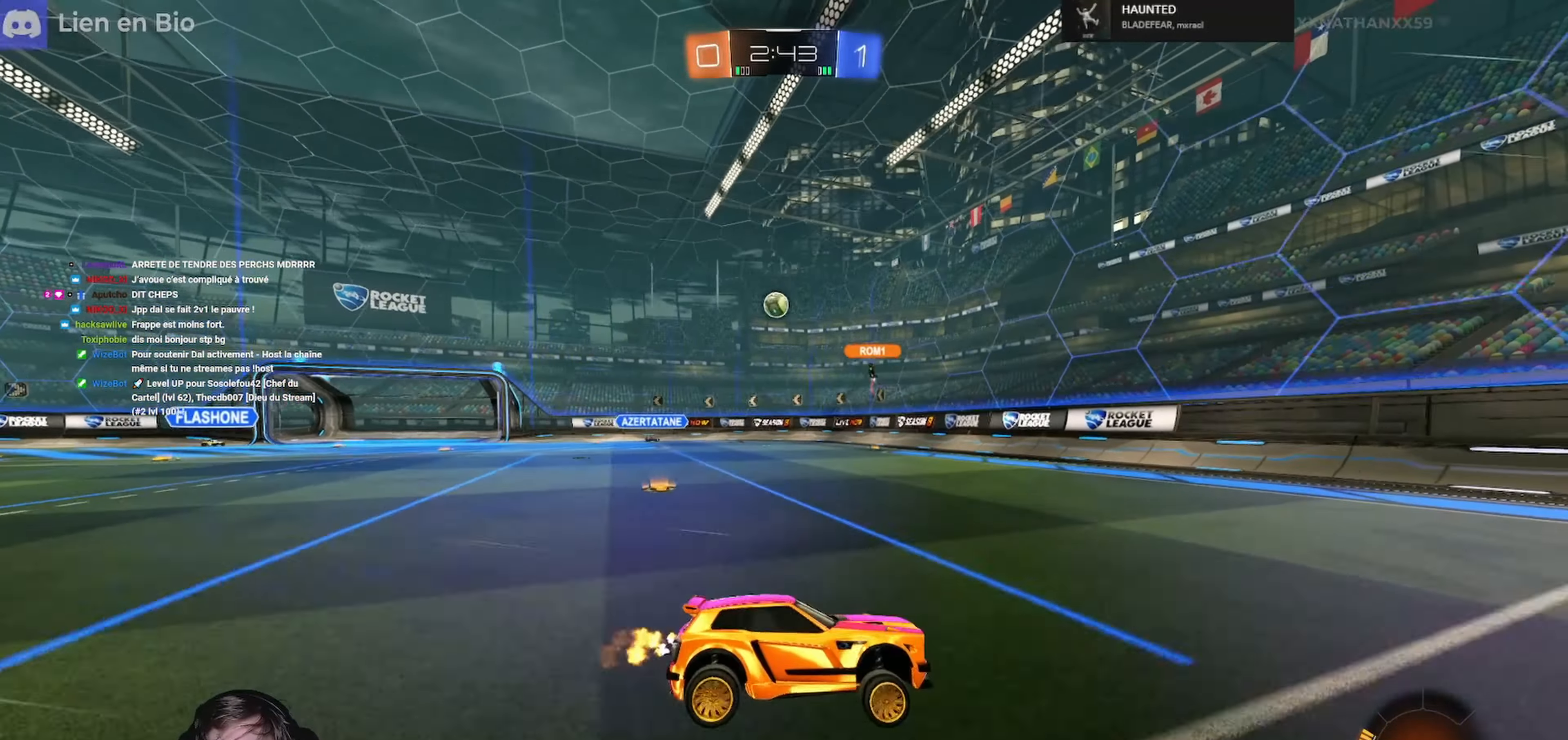
{"buttons": ["R2"], "left_stick": "left", "right_stick": "center", "events": [[67, "L1", "down"], [200, "L1", "up"], [300, "L2", "down"], [400, "L2", "up"], [400, "R2", "up"], [434, "R2", "down"]]}
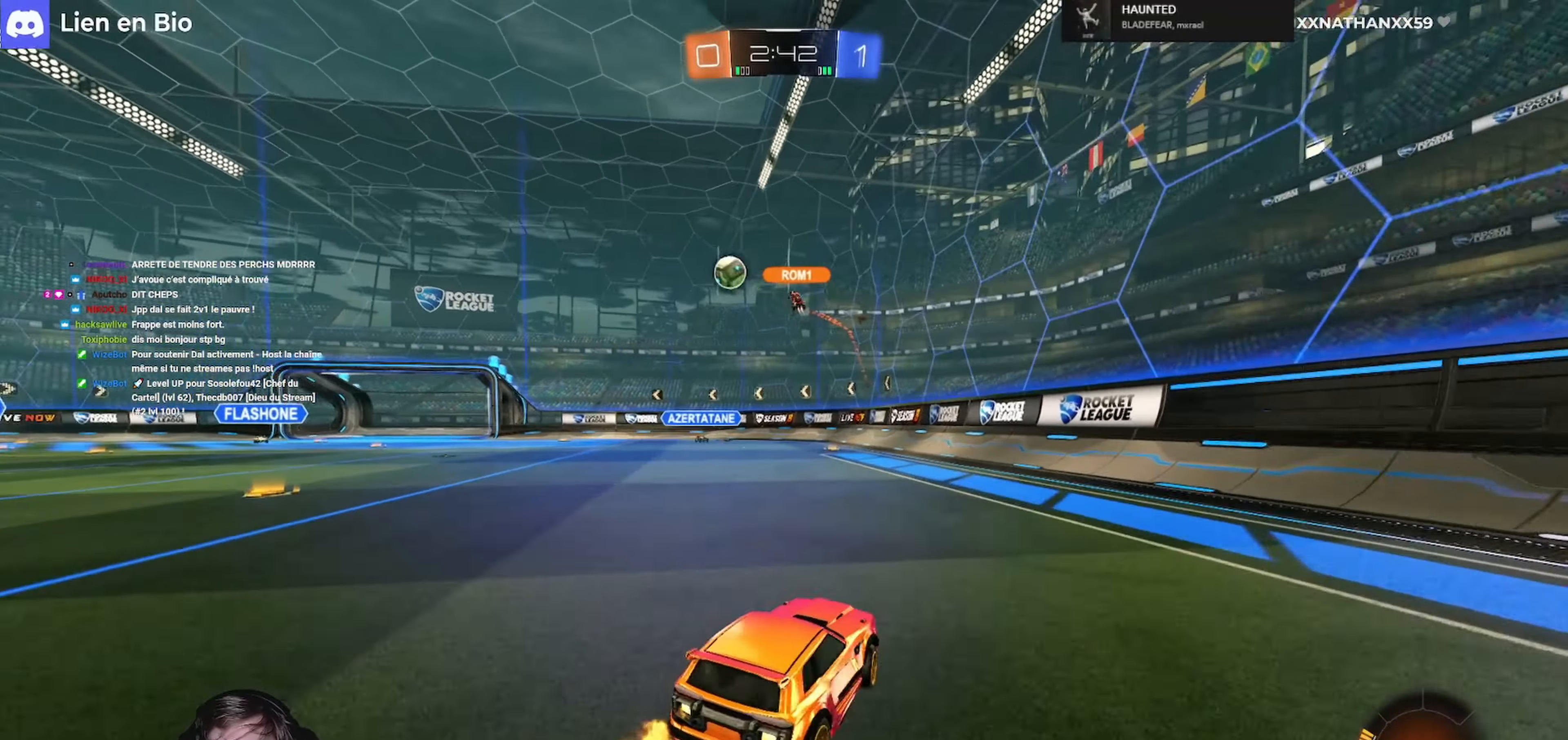
{"buttons": ["R2"], "left_stick": "left", "right_stick": "center", "events": [[67, "R1", "down"], [100, "L1", "down"], [200, "L1", "up"], [500, "R1", "up"]]}
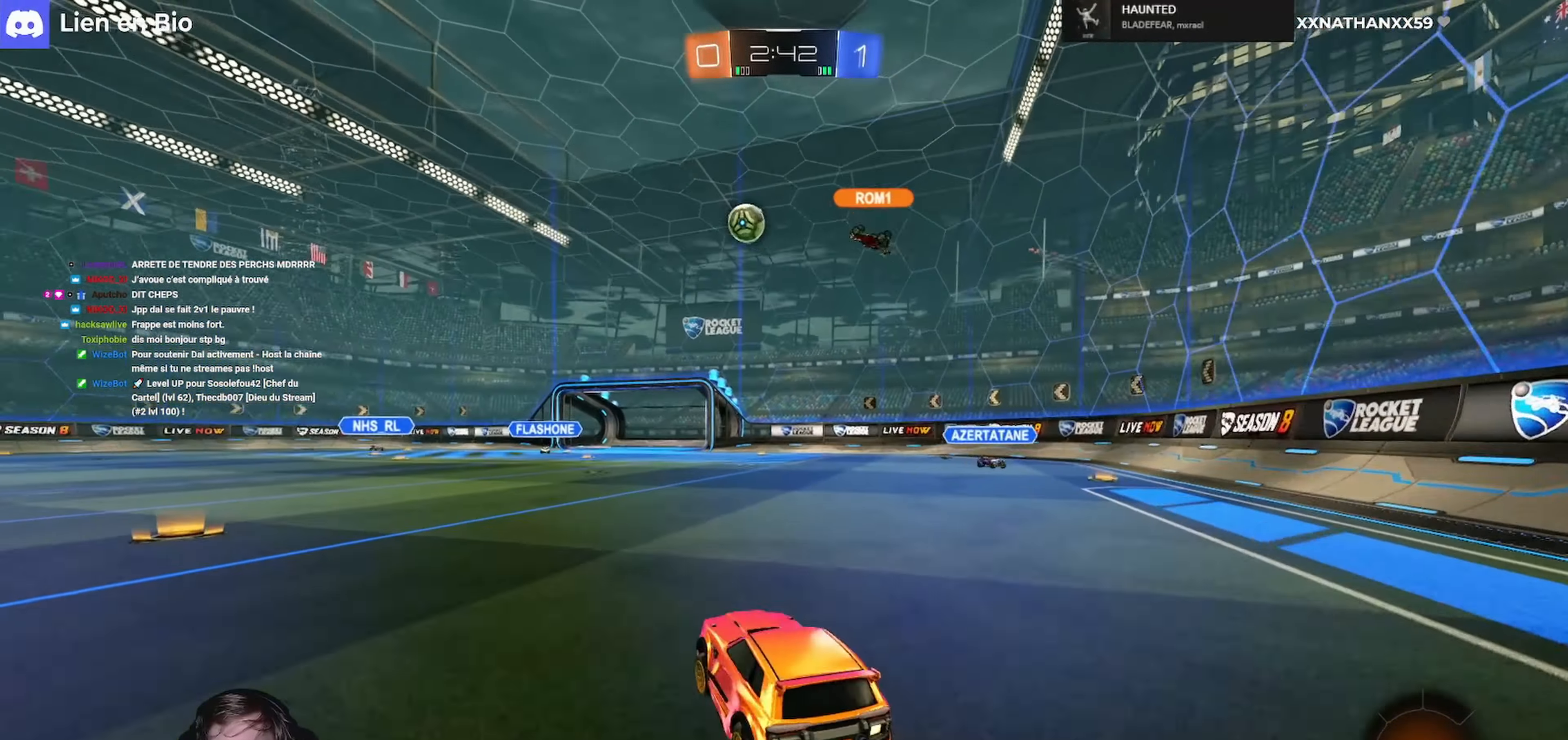
{"buttons": ["L1", "R1", "R2", "L3"], "left_stick": "up-left", "right_stick": "center", "events": [[67, "L1", "down"], [167, "L1", "up"], [400, "A", "down"], [400, "R1", "down"], [434, "L1", "down"], [467, "A", "up"], [467, "L3", "down"], [500, "left_stick", "up-left"]]}
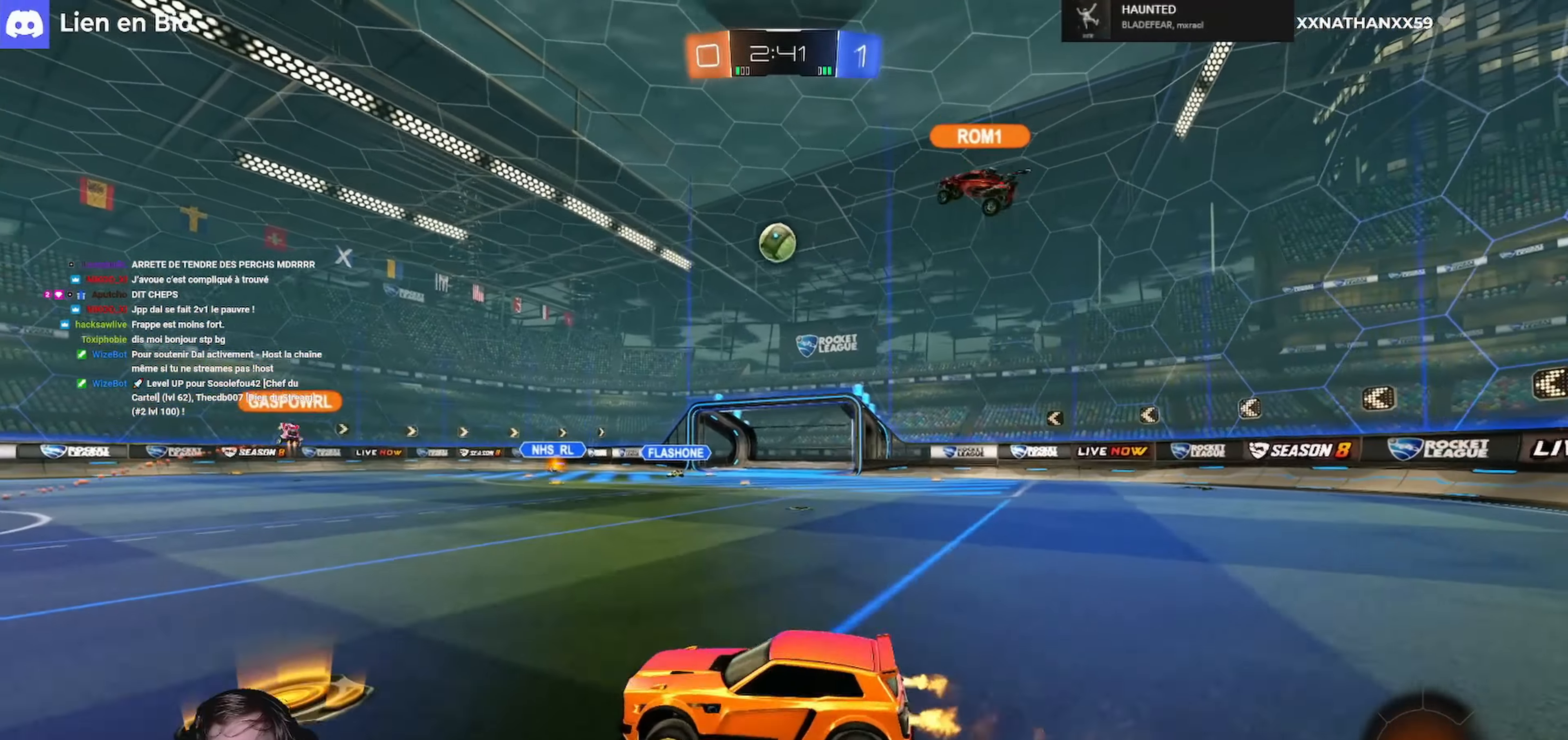
{"buttons": ["L1", "R2"], "left_stick": "up-left", "right_stick": "center", "events": [[34, "A", "down"], [167, "A", "up"], [200, "R1", "up"], [300, "R2", "up"], [467, "R2", "down"], [500, "L3", "up"]]}
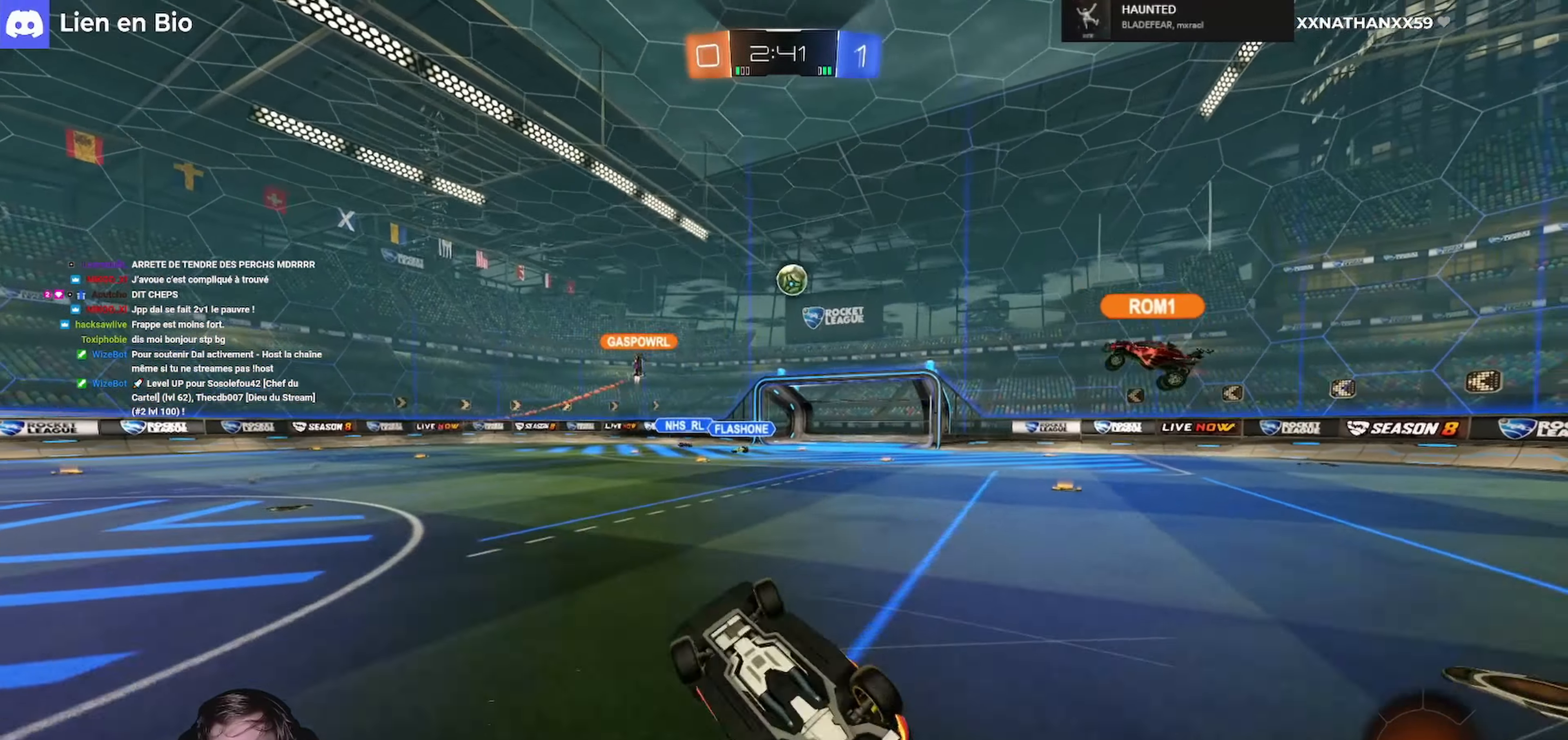
{"buttons": ["R2"], "left_stick": "right", "right_stick": "center", "events": [[100, "L1", "up"], [100, "left_stick", "center"], [500, "left_stick", "right"]]}
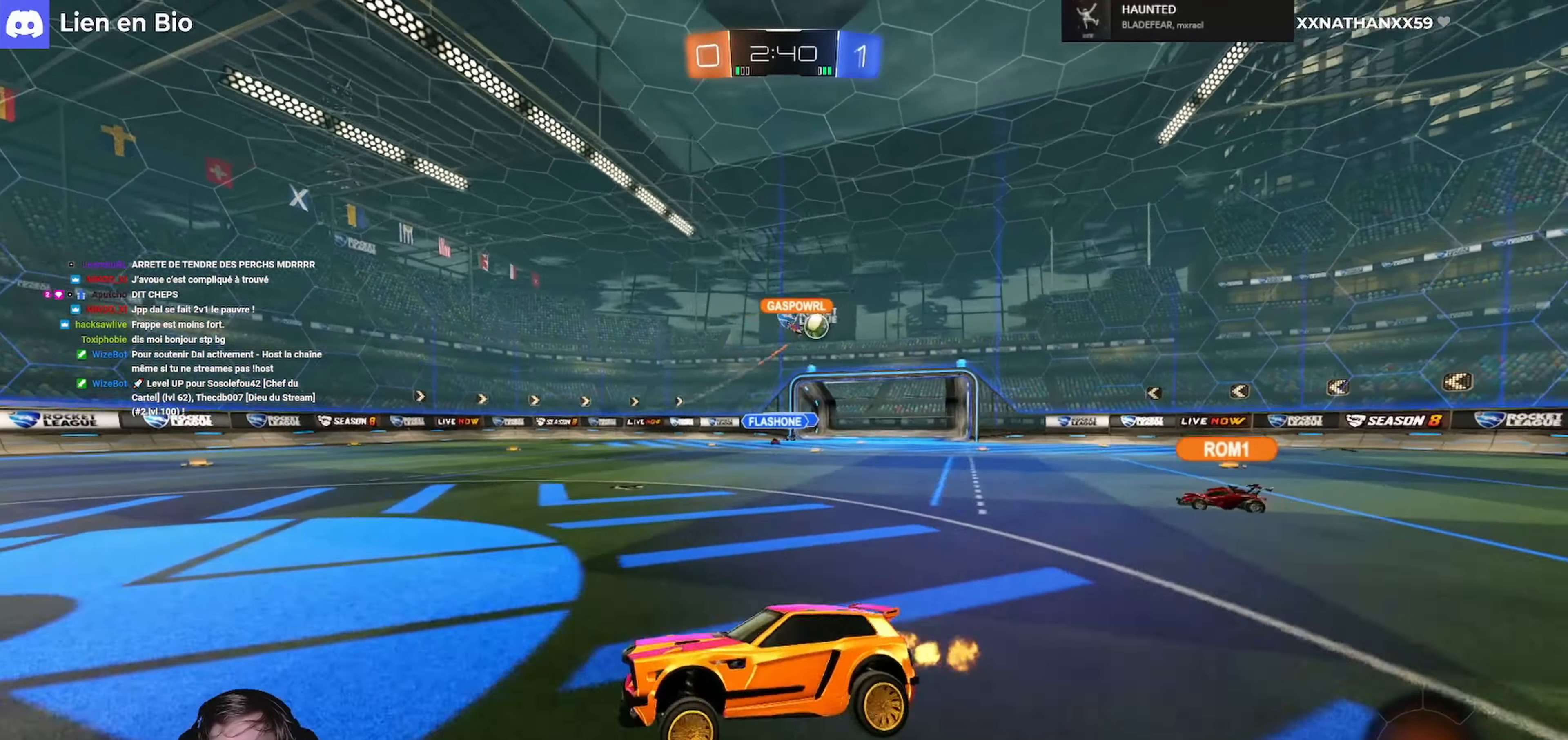
{"buttons": ["L1", "R2"], "left_stick": "right", "right_stick": "center", "events": [[100, "R1", "down"], [434, "L1", "down"], [434, "R1", "up"]]}
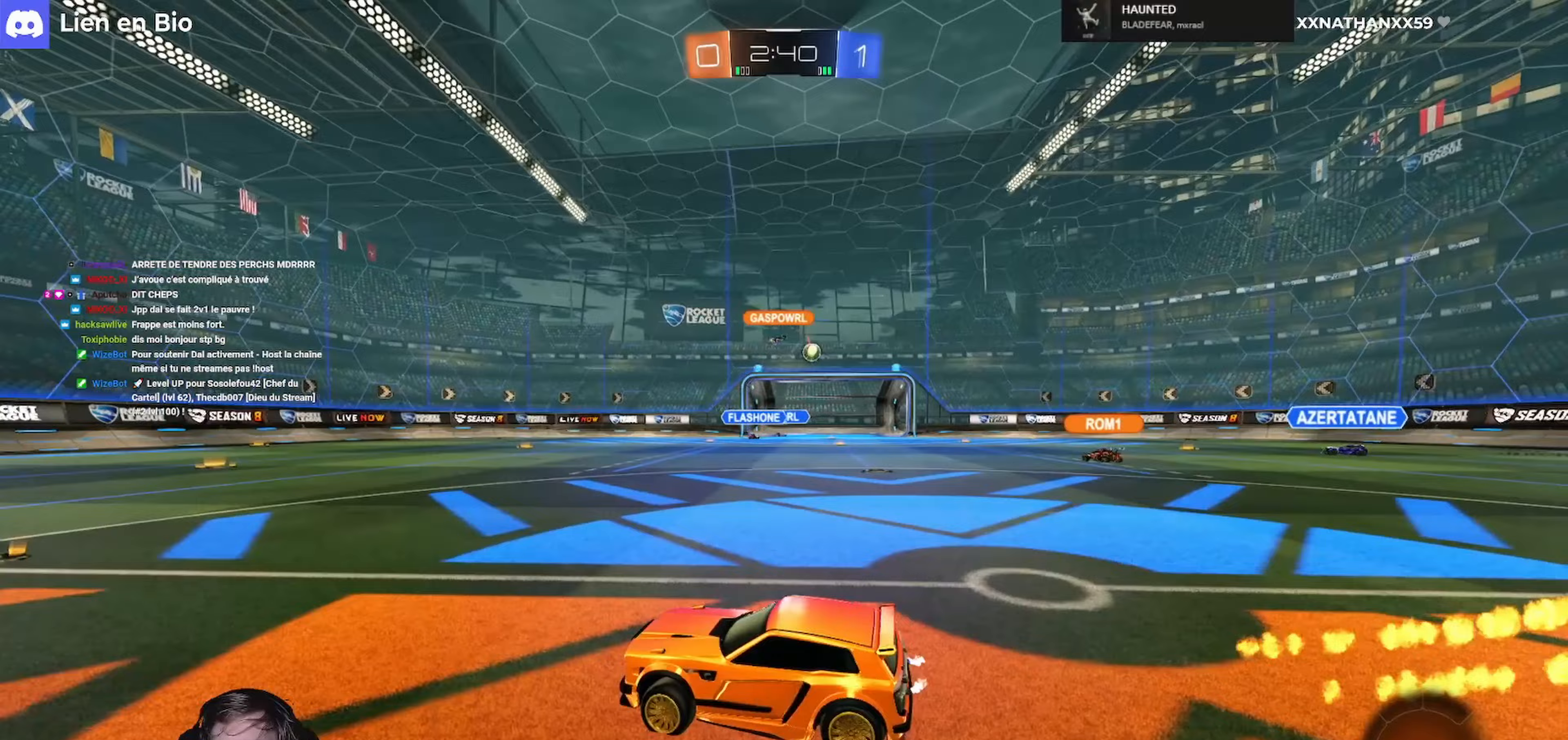
{"buttons": ["R2"], "left_stick": "right", "right_stick": "center", "events": [[67, "L1", "up"]]}
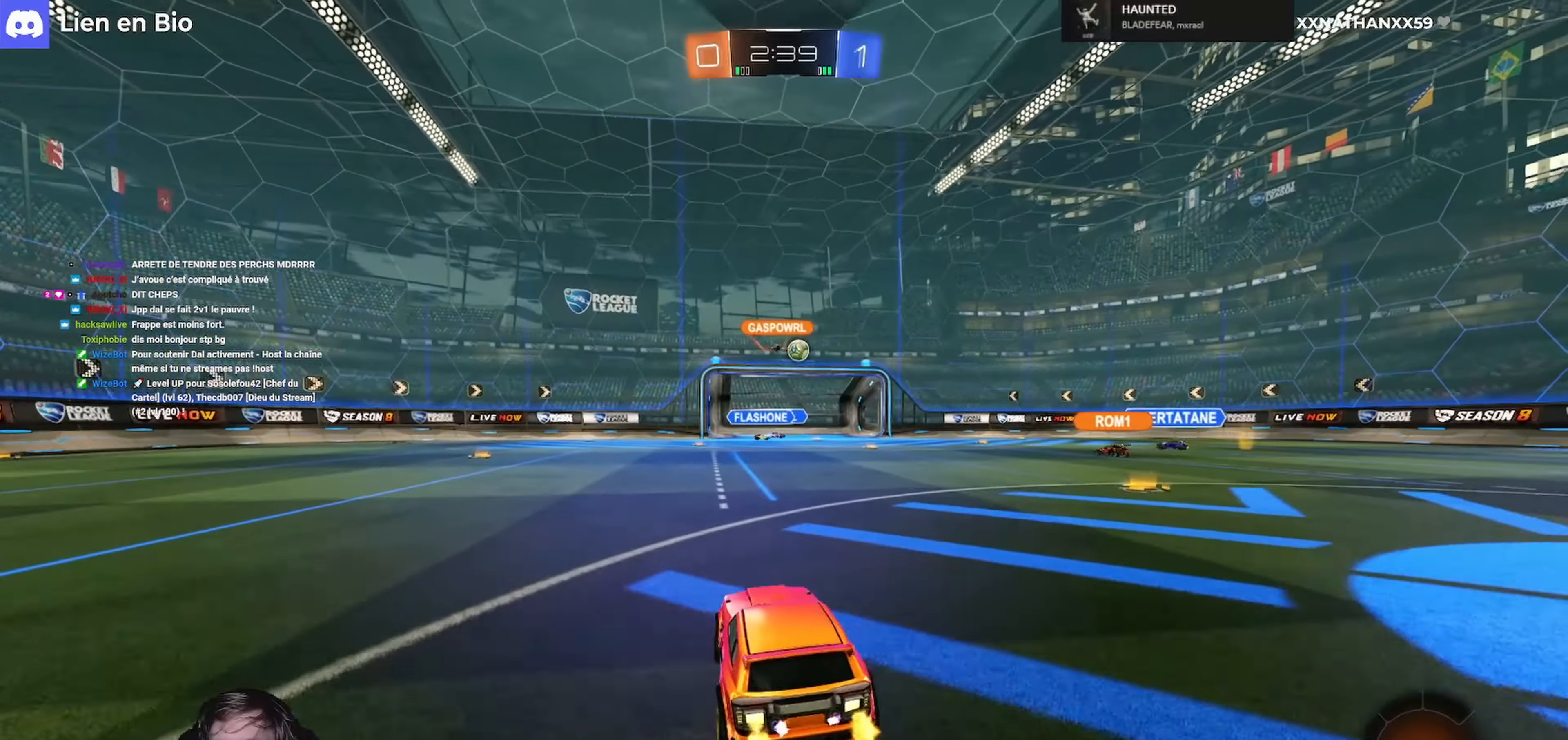
{"buttons": ["R2"], "left_stick": "right", "right_stick": "center", "events": []}
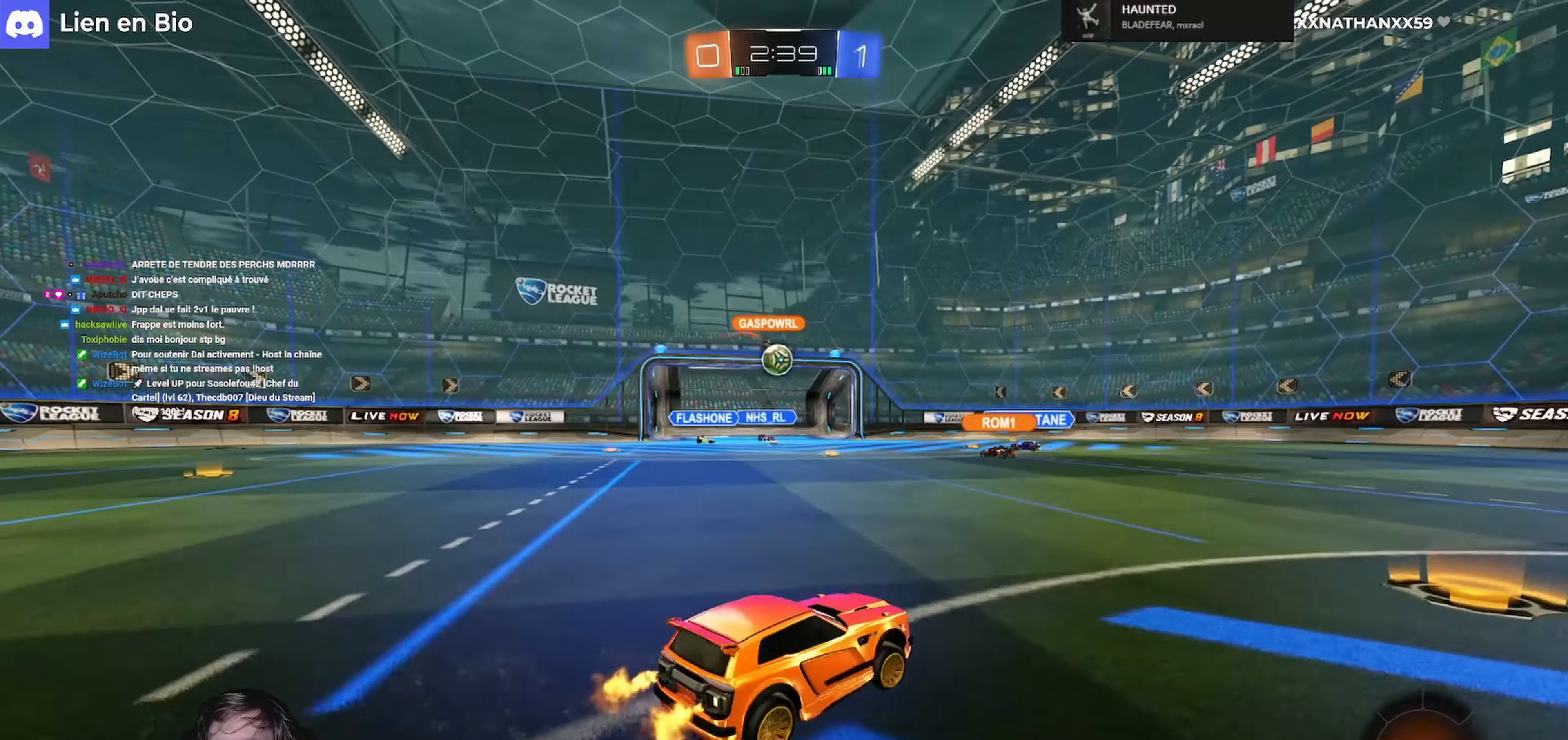
{"buttons": ["R2"], "left_stick": "right", "right_stick": "center", "events": [[67, "L1", "down"], [167, "L1", "up"]]}
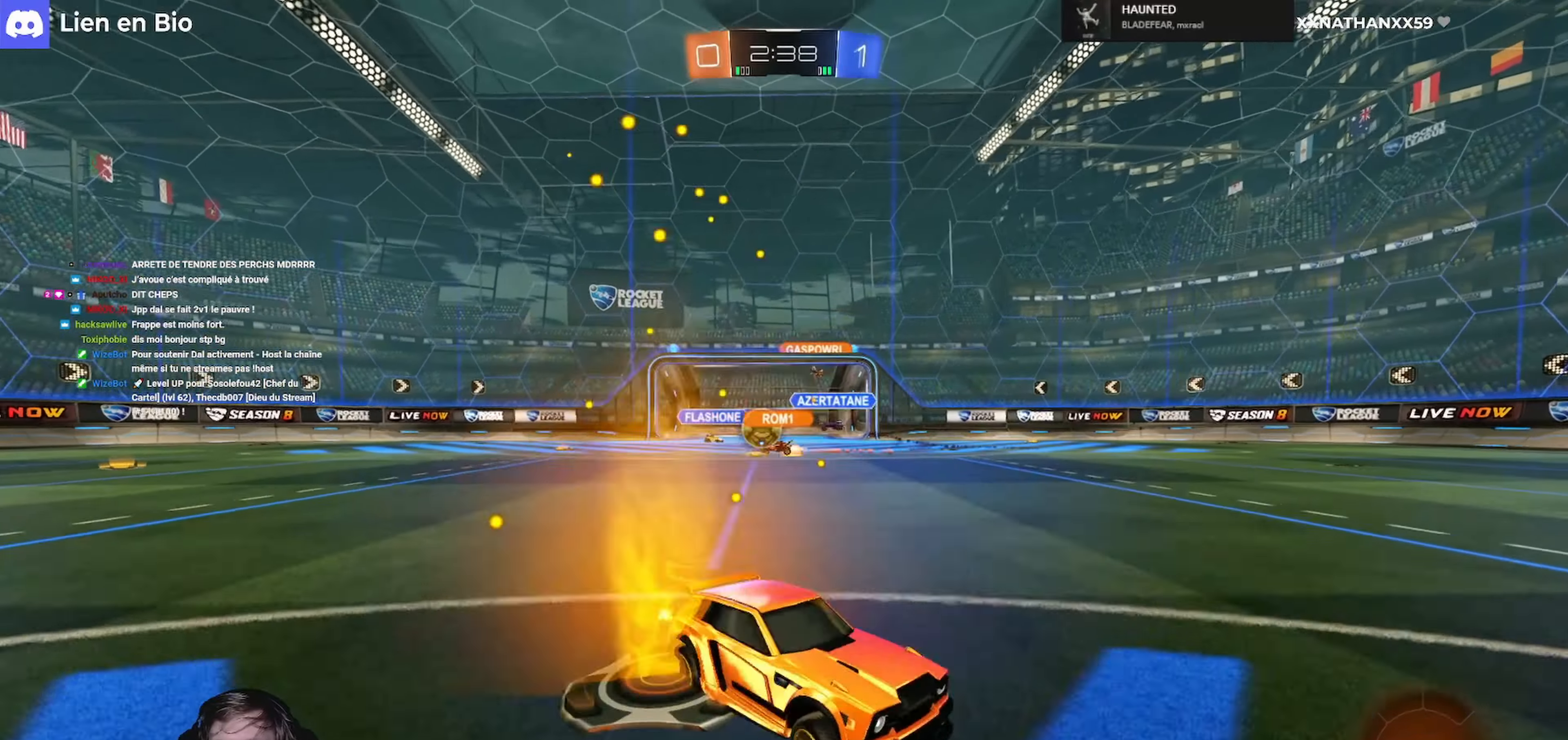
{"buttons": ["L1", "R1", "R2"], "left_stick": "right", "right_stick": "center", "events": [[67, "R1", "down"], [467, "L1", "down"]]}
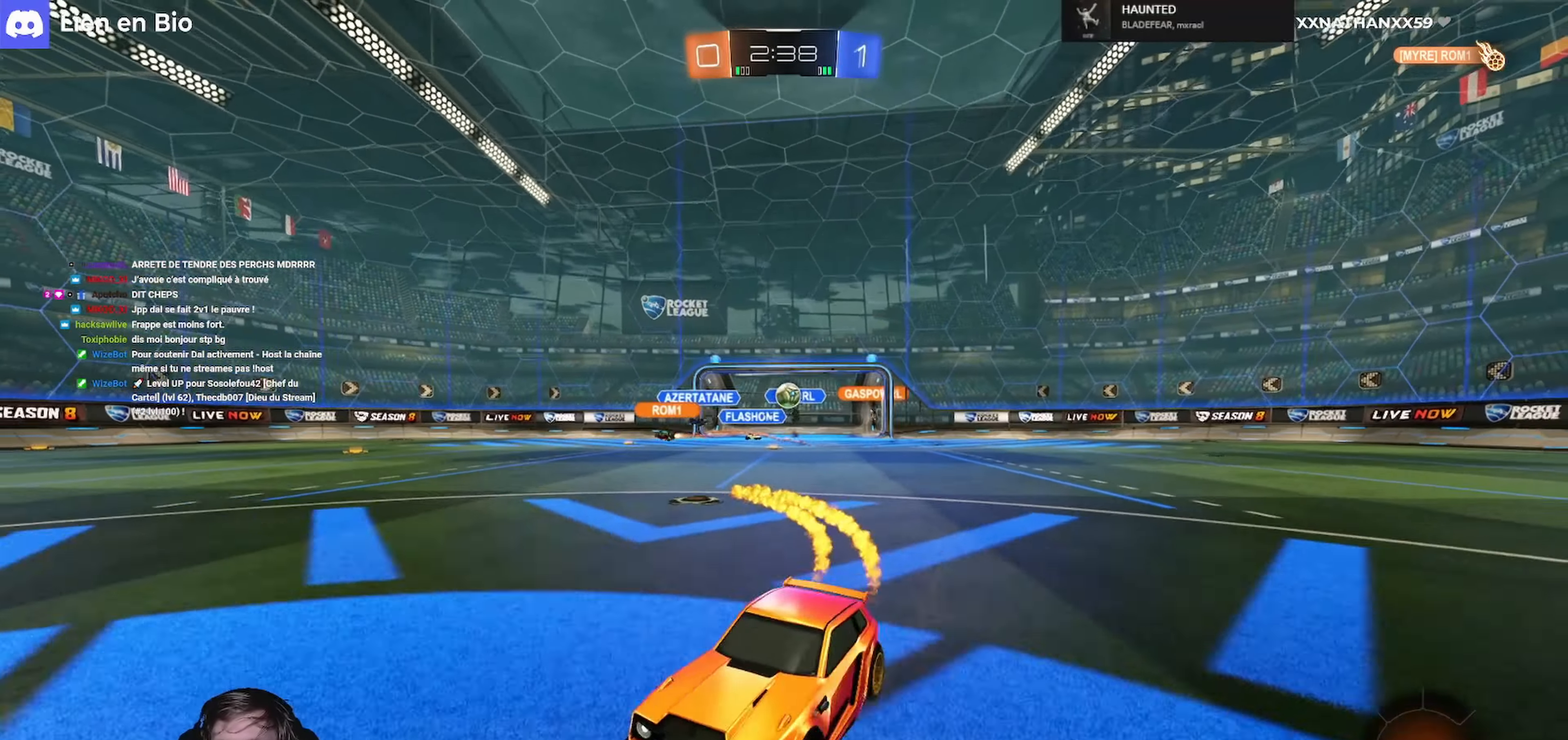
{"buttons": ["R1", "R2"], "left_stick": "right", "right_stick": "center", "events": [[67, "R1", "up"], [133, "L1", "up"], [467, "R1", "down"]]}
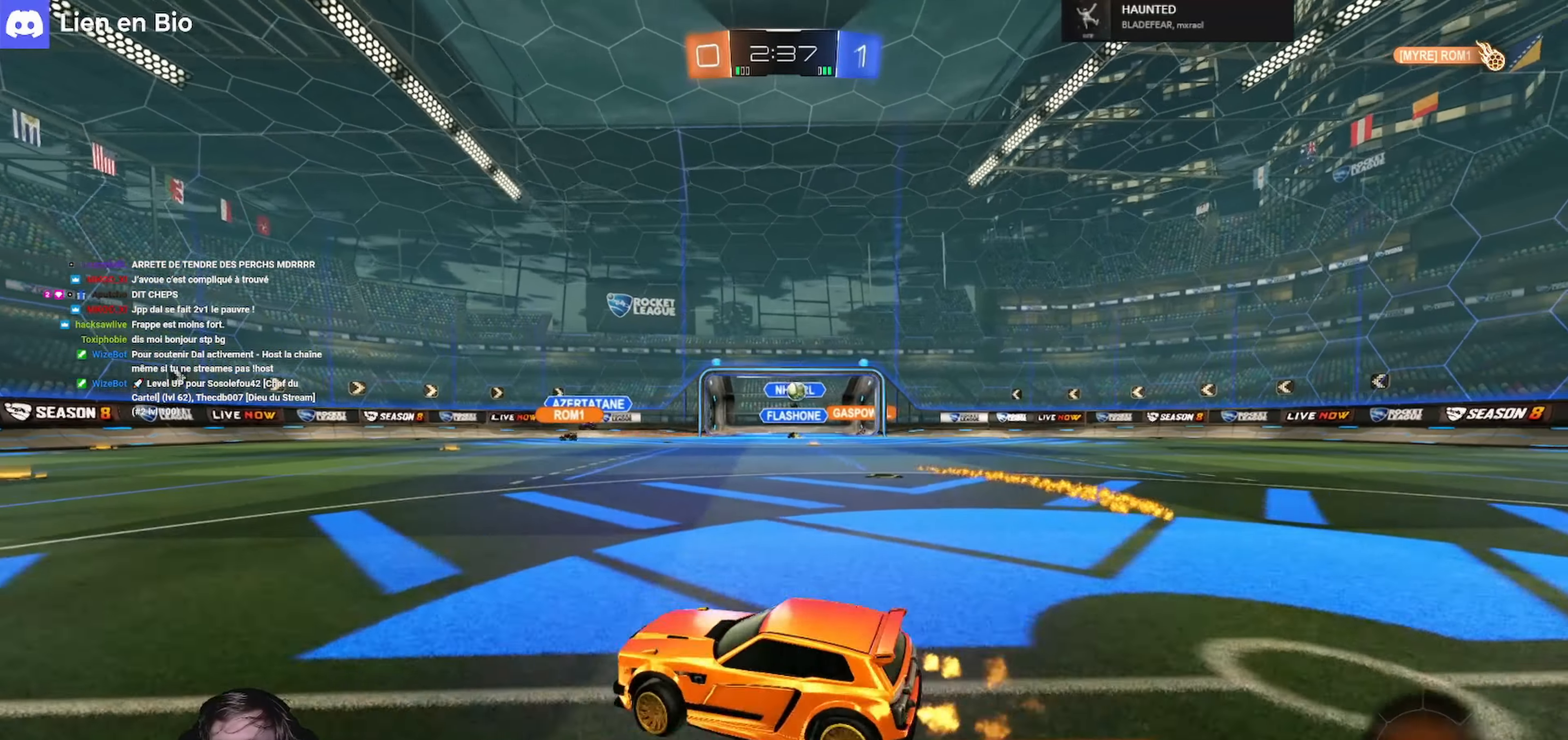
{"buttons": ["R1", "R2"], "left_stick": "right", "right_stick": "center", "events": []}
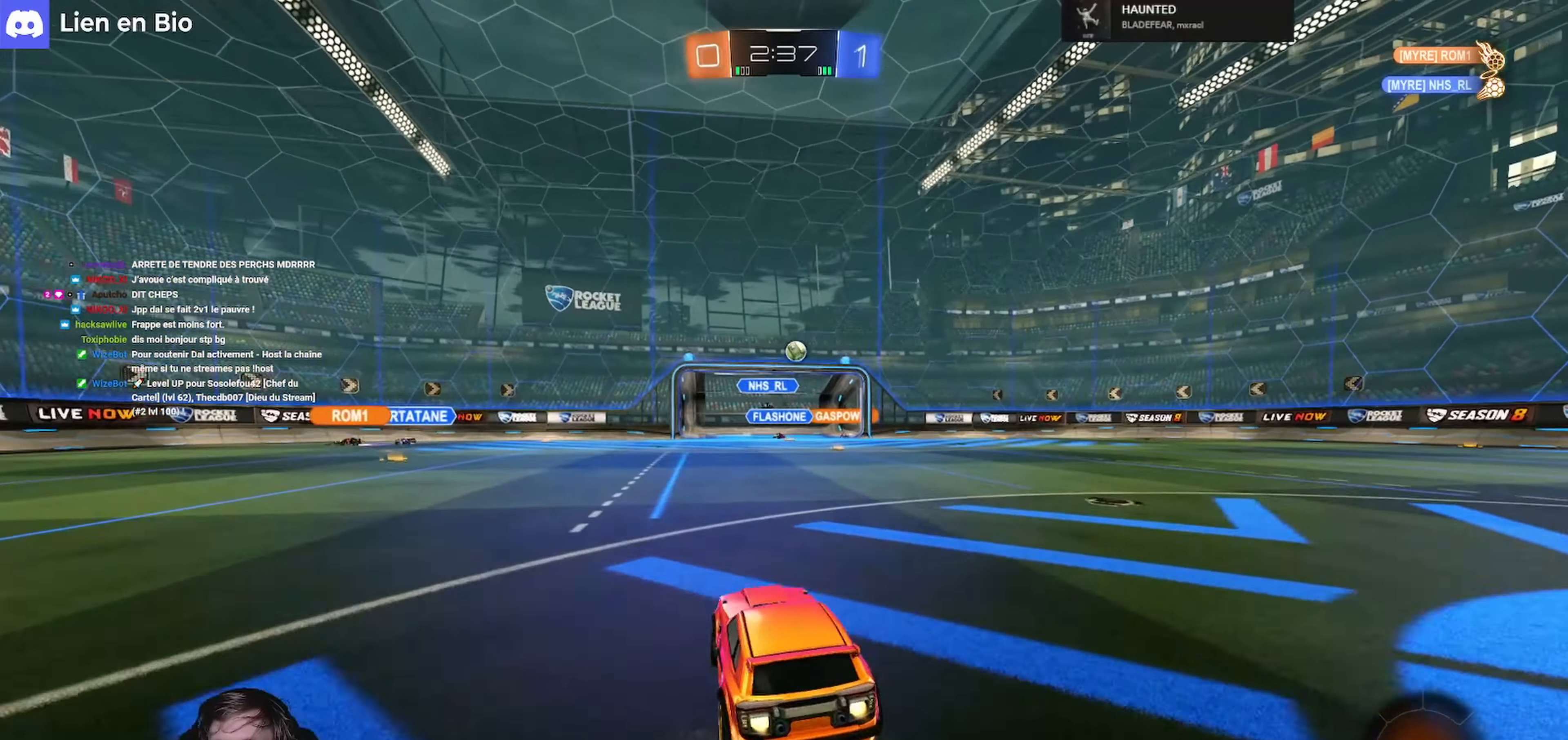
{"buttons": ["R2"], "left_stick": "center", "right_stick": "center", "events": [[200, "left_stick", "center"], [433, "R1", "up"]]}
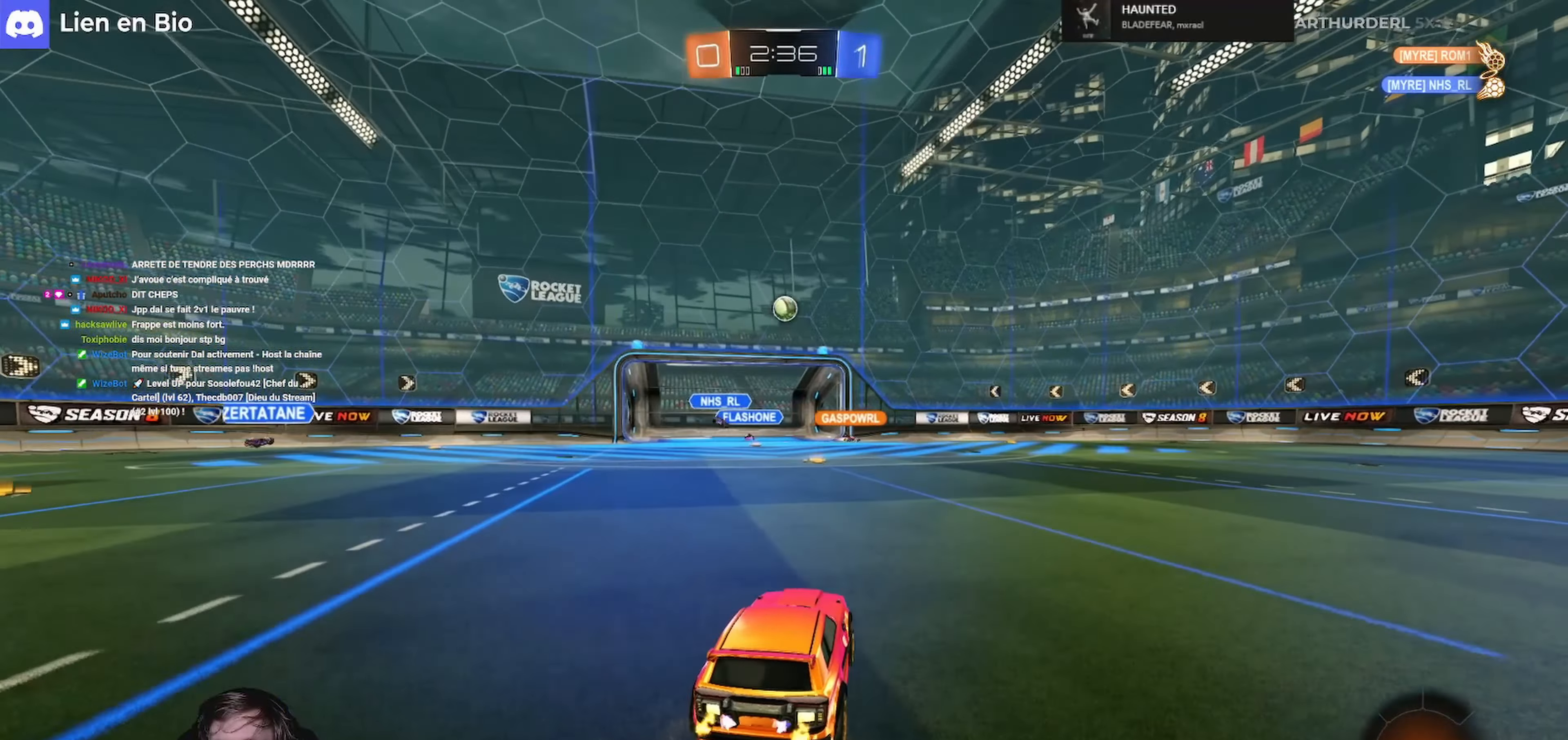
{"buttons": ["R1", "R2"], "left_stick": "right", "right_stick": "center", "events": [[33, "left_stick", "left"], [133, "left_stick", "center"], [400, "left_stick", "right"], [500, "R1", "down"]]}
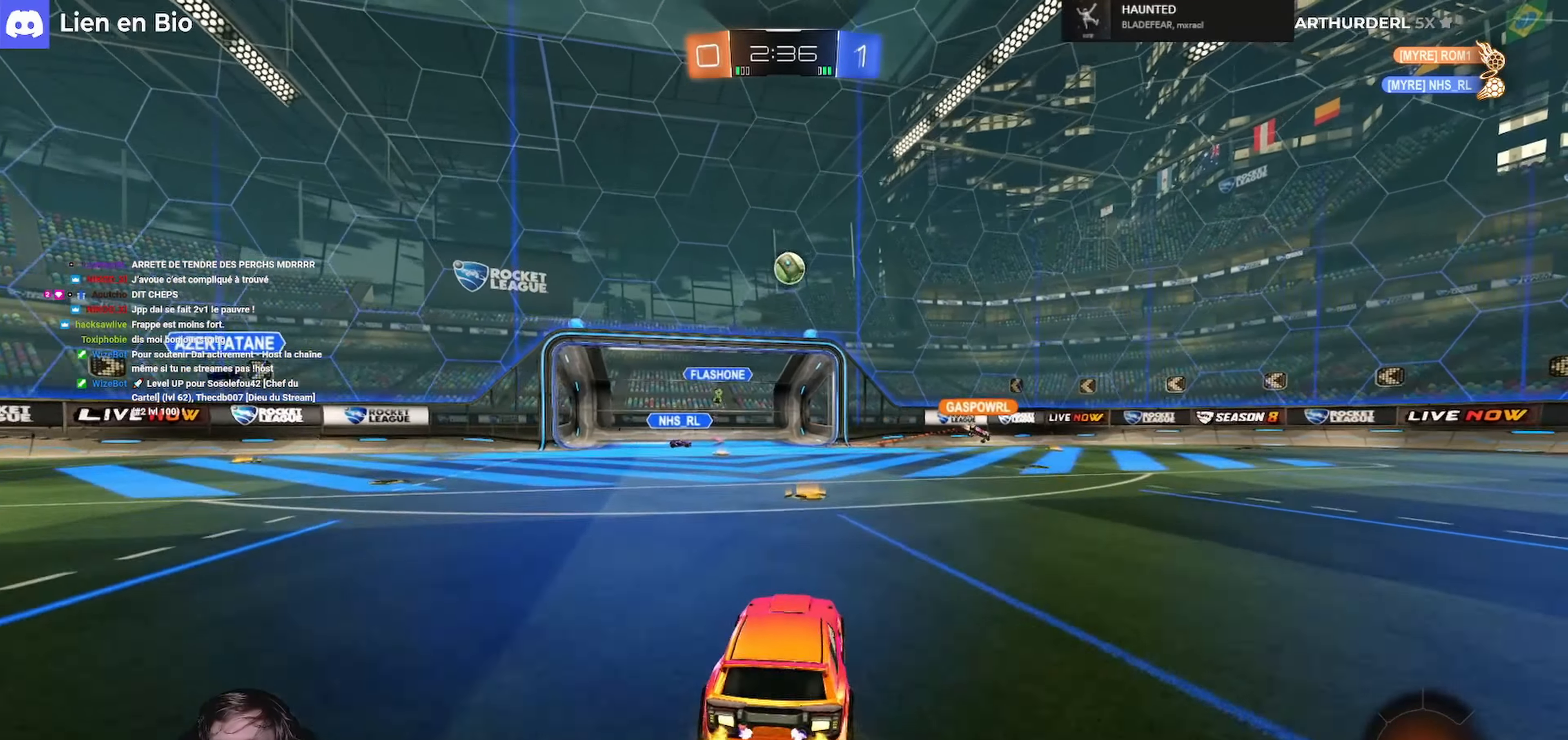
{"buttons": ["R2"], "left_stick": "right", "right_stick": "center", "events": [[33, "left_stick", "center"], [300, "R1", "up"], [433, "left_stick", "right"]]}
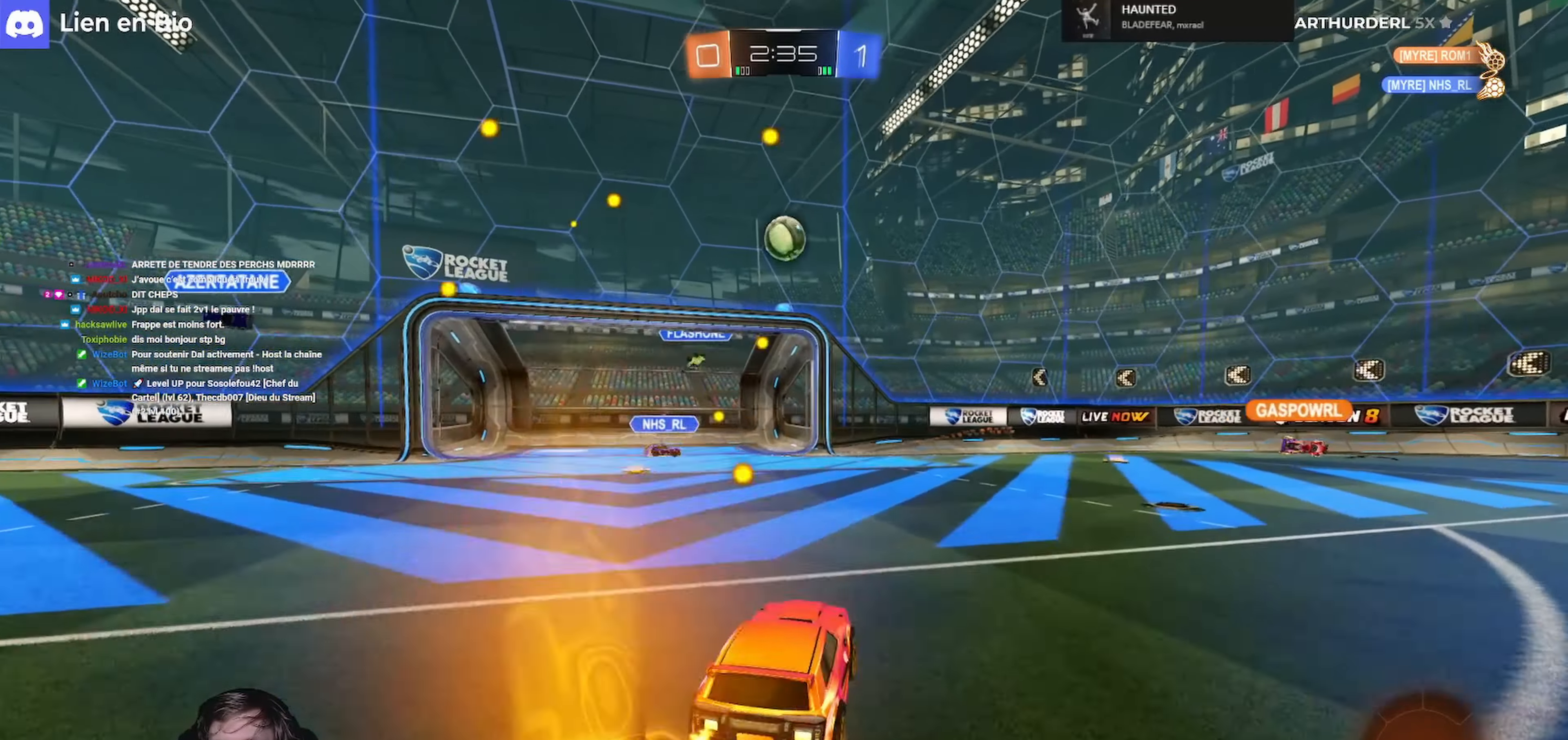
{"buttons": ["R2"], "left_stick": "right", "right_stick": "center", "events": [[167, "left_stick", "center"], [267, "left_stick", "right"]]}
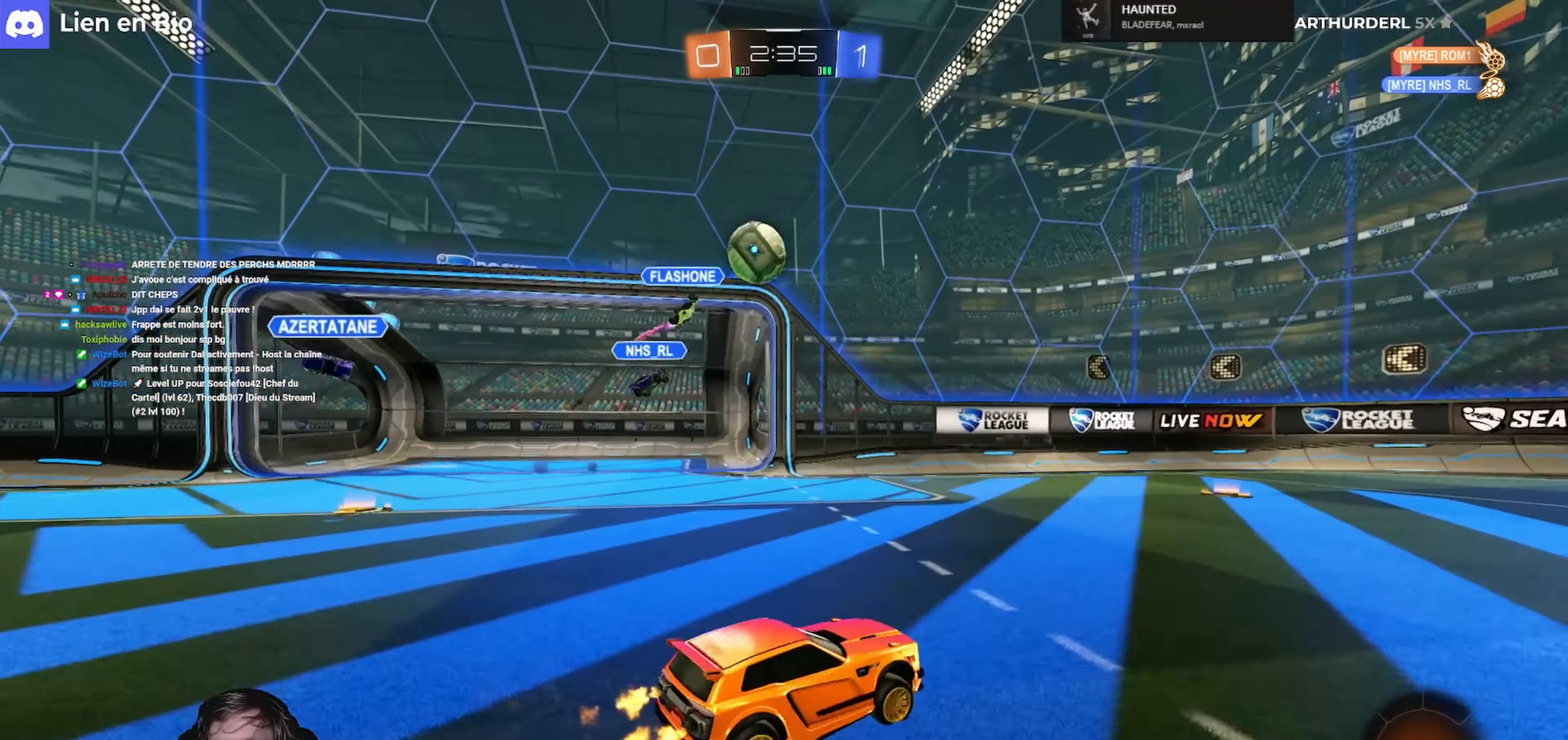
{"buttons": ["R2"], "left_stick": "right", "right_stick": "center", "events": [[267, "left_stick", "center"], [466, "left_stick", "right"]]}
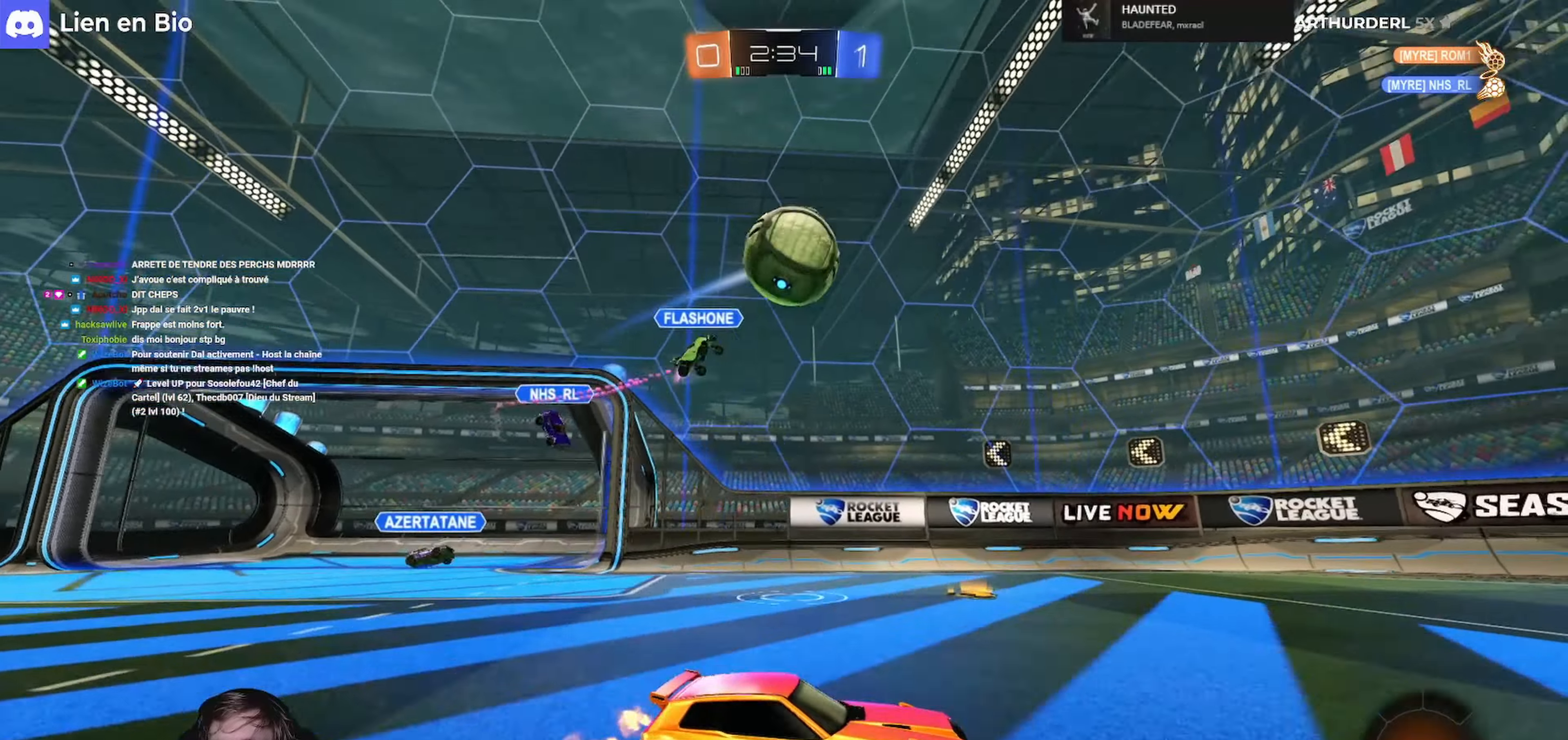
{"buttons": ["A", "L1", "R1", "R2"], "left_stick": "up-right", "right_stick": "center", "events": [[333, "A", "down"], [333, "R1", "down"], [333, "left_stick", "up-right"], [366, "L1", "down"], [400, "A", "up"], [466, "A", "down"]]}
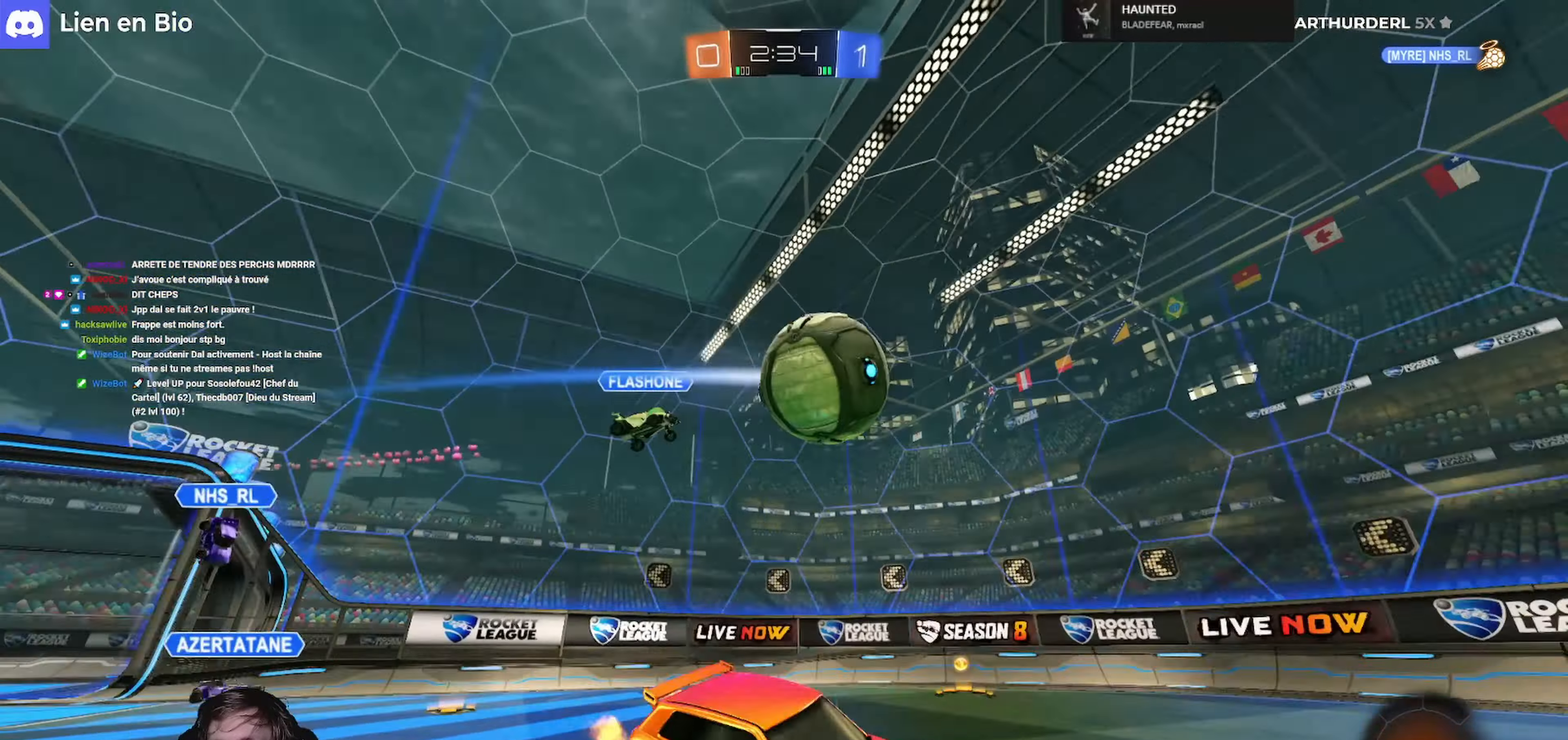
{"buttons": ["L1", "R2"], "left_stick": "right", "right_stick": "center", "events": [[133, "A", "up"], [166, "L1", "up"], [166, "R1", "up"], [200, "left_stick", "center"], [266, "L1", "down"], [266, "left_stick", "right"]]}
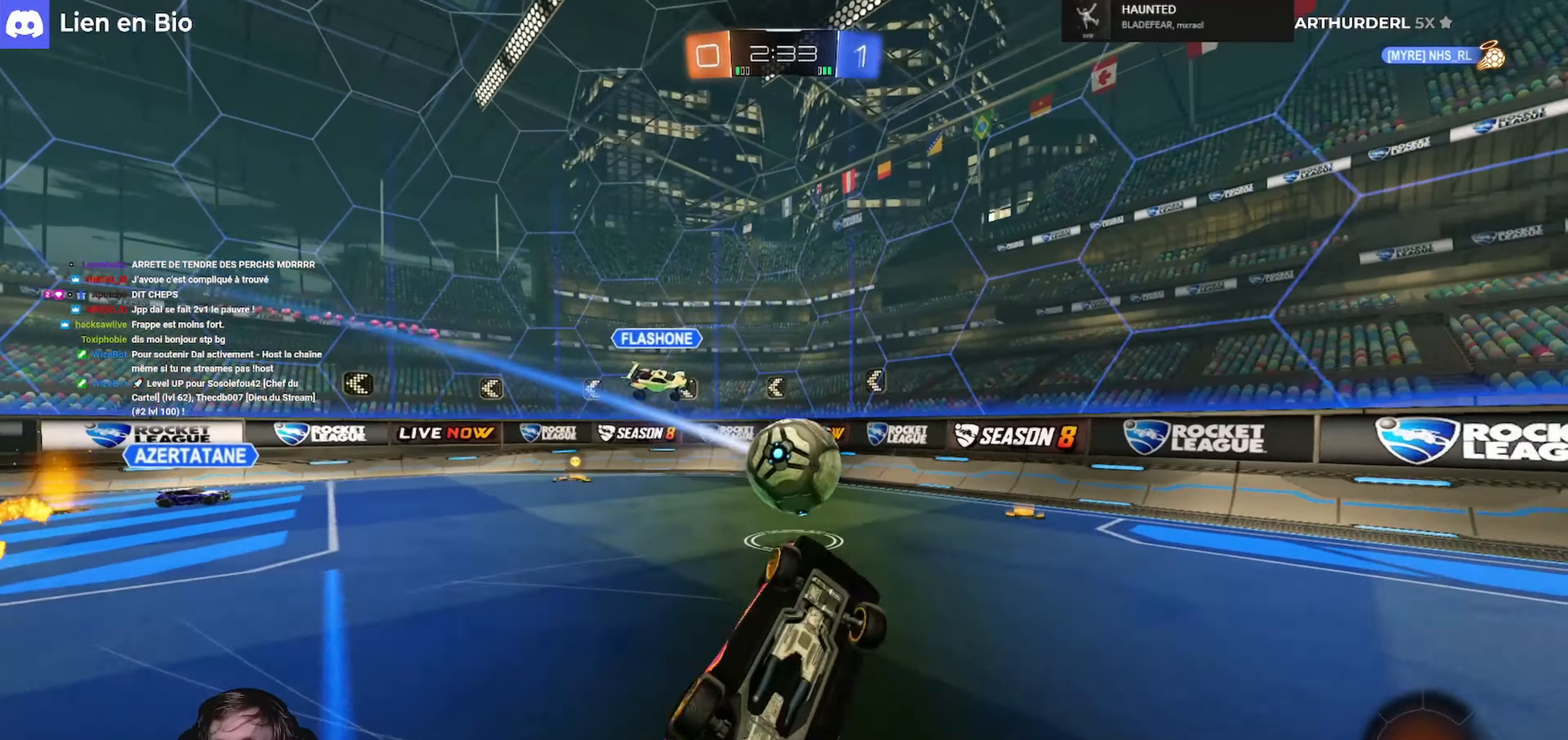
{"buttons": ["R2"], "left_stick": "center", "right_stick": "center", "events": [[300, "L1", "up"], [300, "Y", "down"], [300, "left_stick", "center"], [433, "Y", "up"]]}
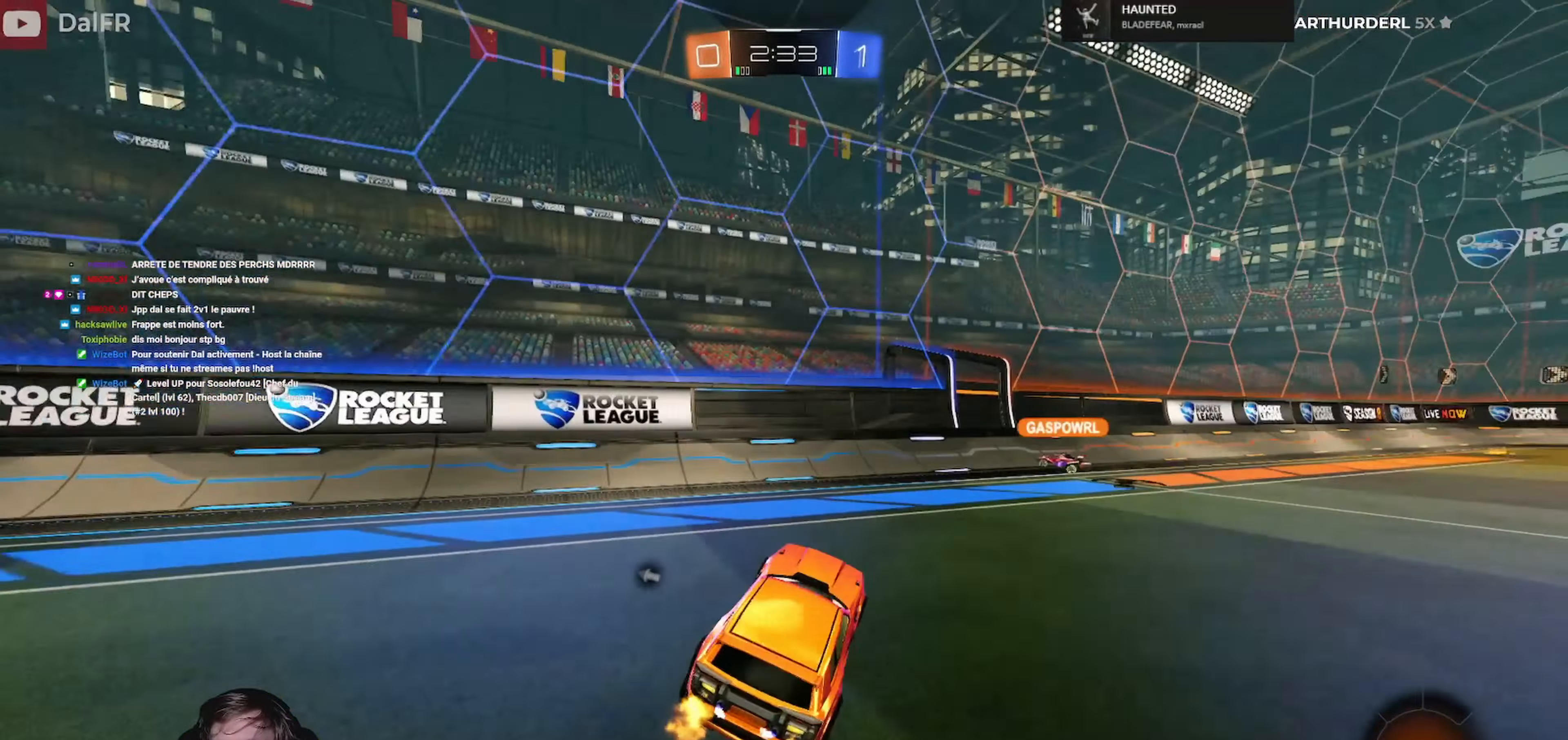
{"buttons": ["R2"], "left_stick": "right", "right_stick": "center", "events": [[200, "left_stick", "right"]]}
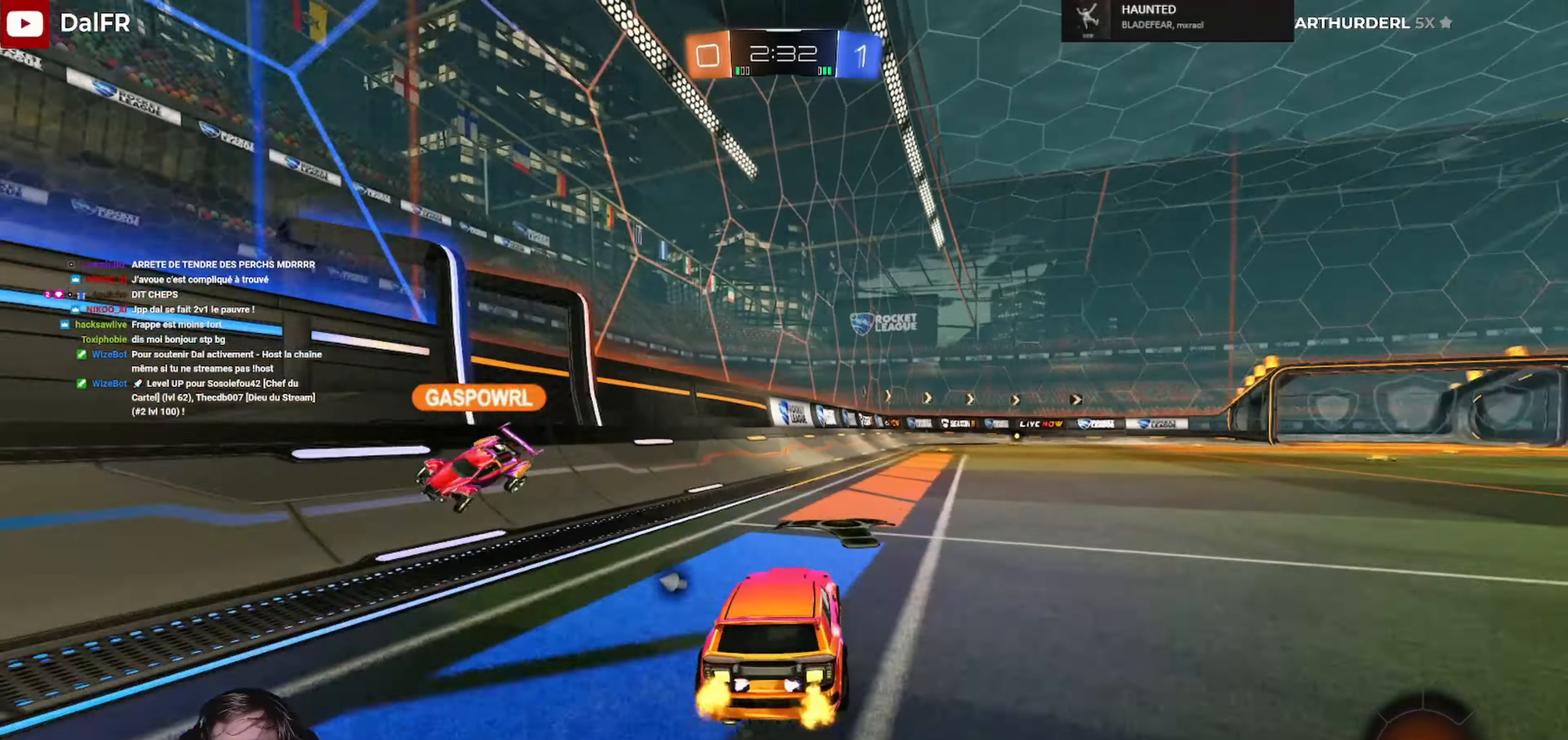
{"buttons": ["L1", "R2"], "left_stick": "right", "right_stick": "center", "events": [[33, "A", "down"], [33, "L1", "down"], [33, "R1", "down"], [100, "A", "up"], [100, "left_stick", "up-right"], [133, "A", "down"], [266, "A", "up"], [266, "L1", "up"], [266, "R1", "up"], [266, "left_stick", "up"], [300, "R2", "up"], [400, "L1", "down"], [400, "left_stick", "right"], [466, "R2", "down"]]}
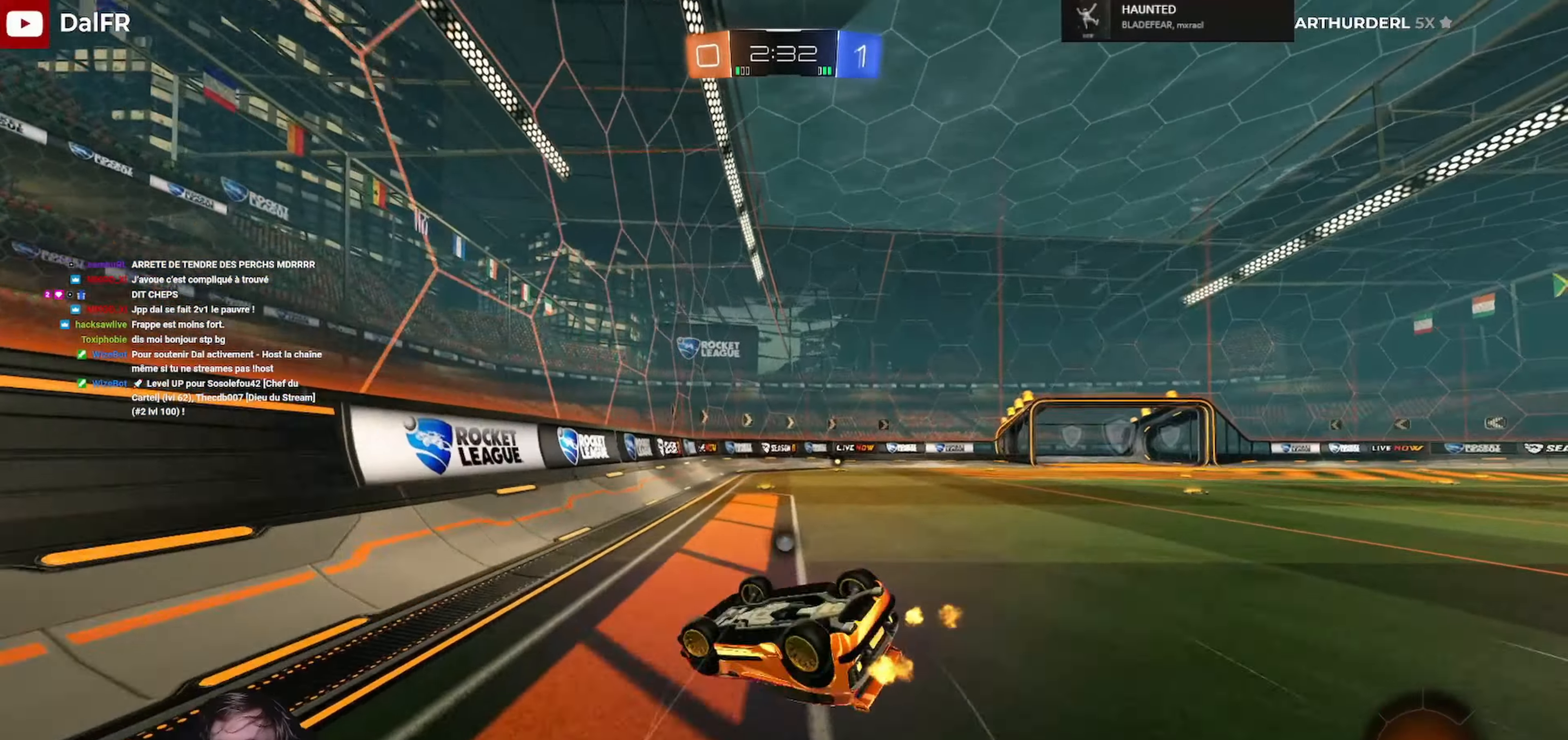
{"buttons": ["Y", "R2"], "left_stick": "center", "right_stick": "center", "events": [[33, "Y", "down"], [200, "Y", "up"], [333, "L1", "up"], [366, "left_stick", "center"], [500, "Y", "down"]]}
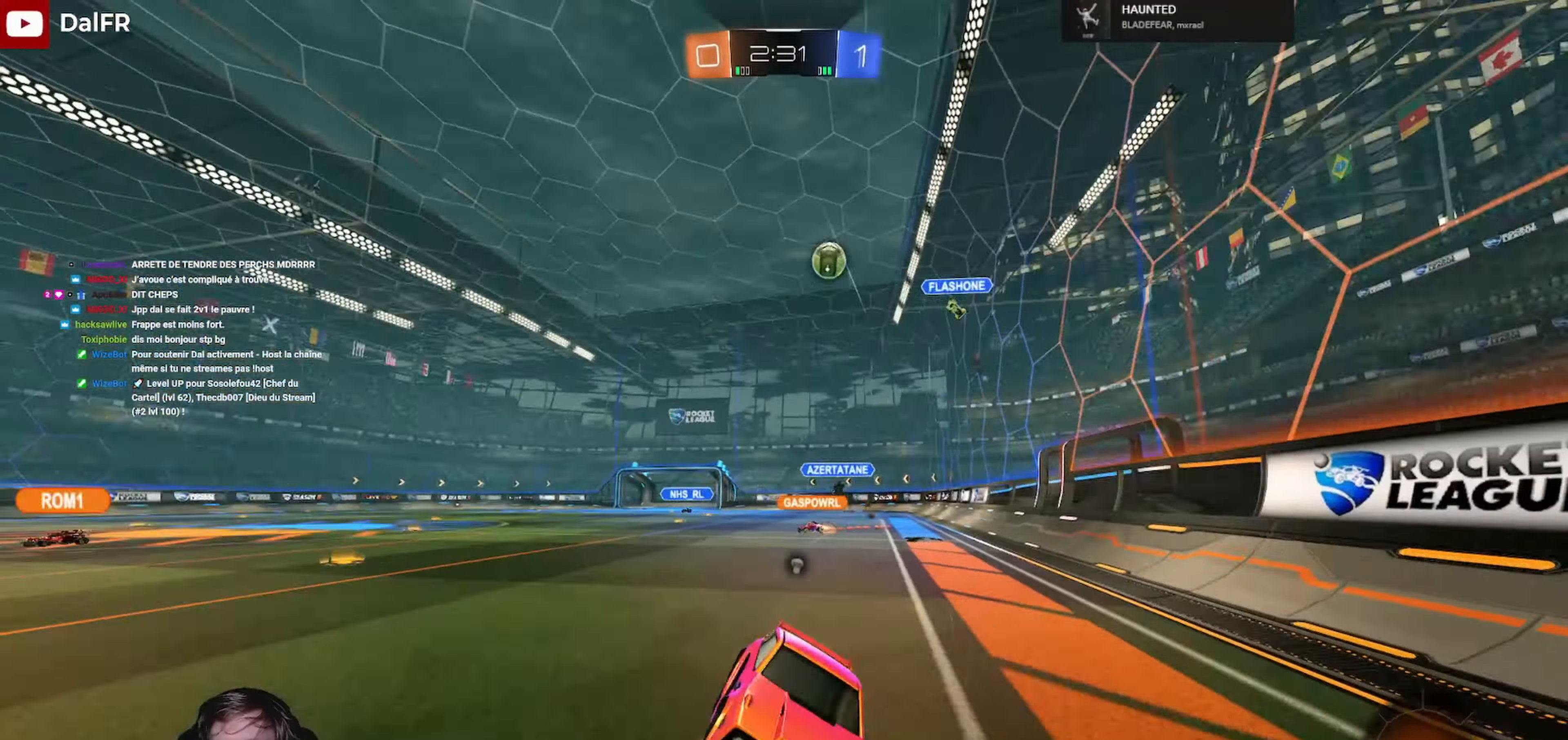
{"buttons": ["R2"], "left_stick": "center", "right_stick": "center", "events": [[66, "left_stick", "right"], [133, "Y", "up"], [233, "left_stick", "center"]]}
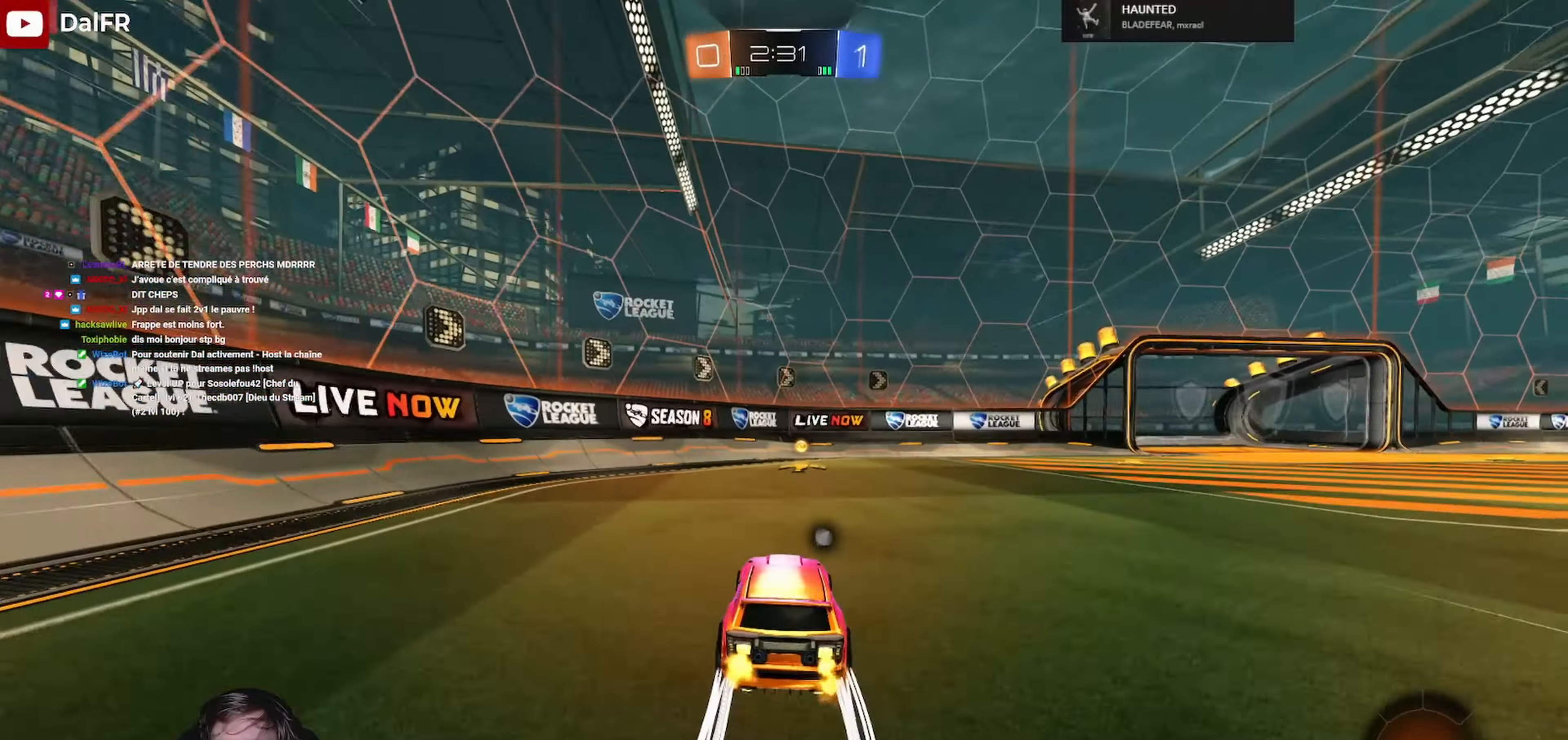
{"buttons": ["R2"], "left_stick": "center", "right_stick": "center", "events": [[133, "Y", "down"], [266, "Y", "up"], [300, "L1", "down"], [300, "left_stick", "right"], [433, "L1", "up"], [466, "left_stick", "center"]]}